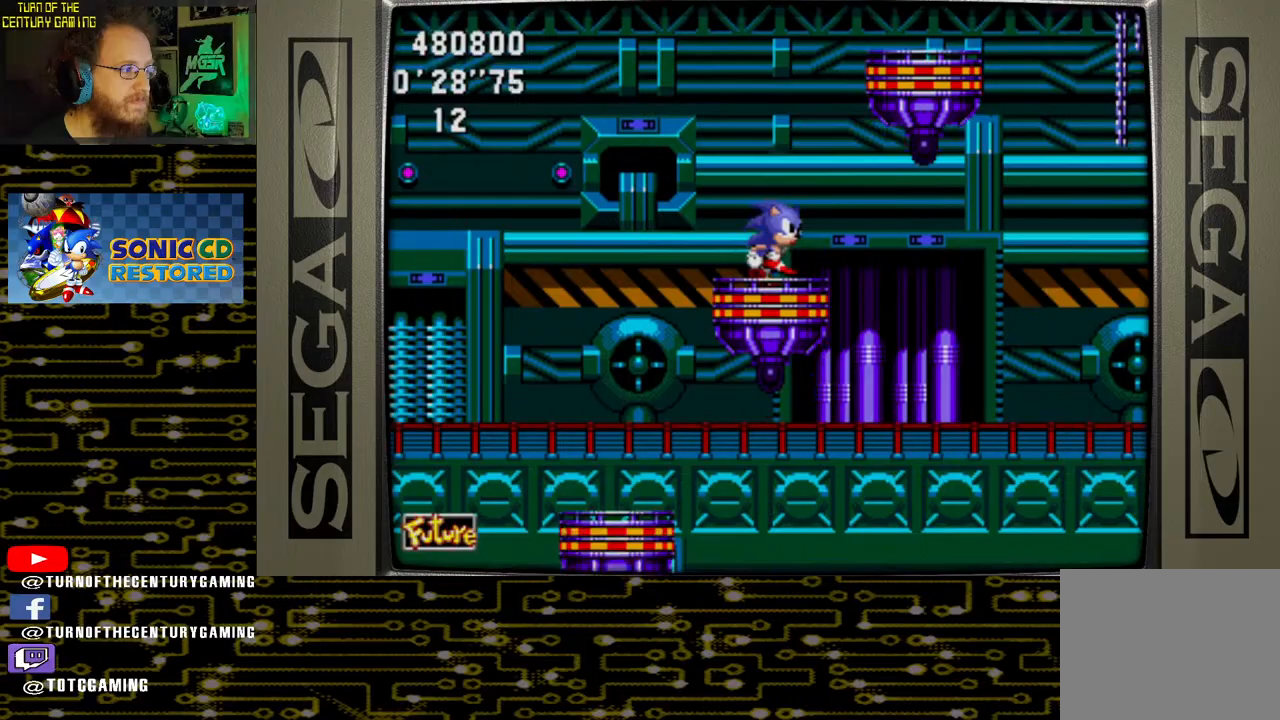
Gameplay with a controller (PlayStation layout); each line is a JSON object with the inputs held at the frame after it. "events" lists button and stick changes between this image and that frame as [ms after this image, input, new state], when the widget could be followed in between.
{"buttons": [], "left_stick": "center", "right_stick": "center", "events": [[433, "DPAD_RIGHT", "up"]]}
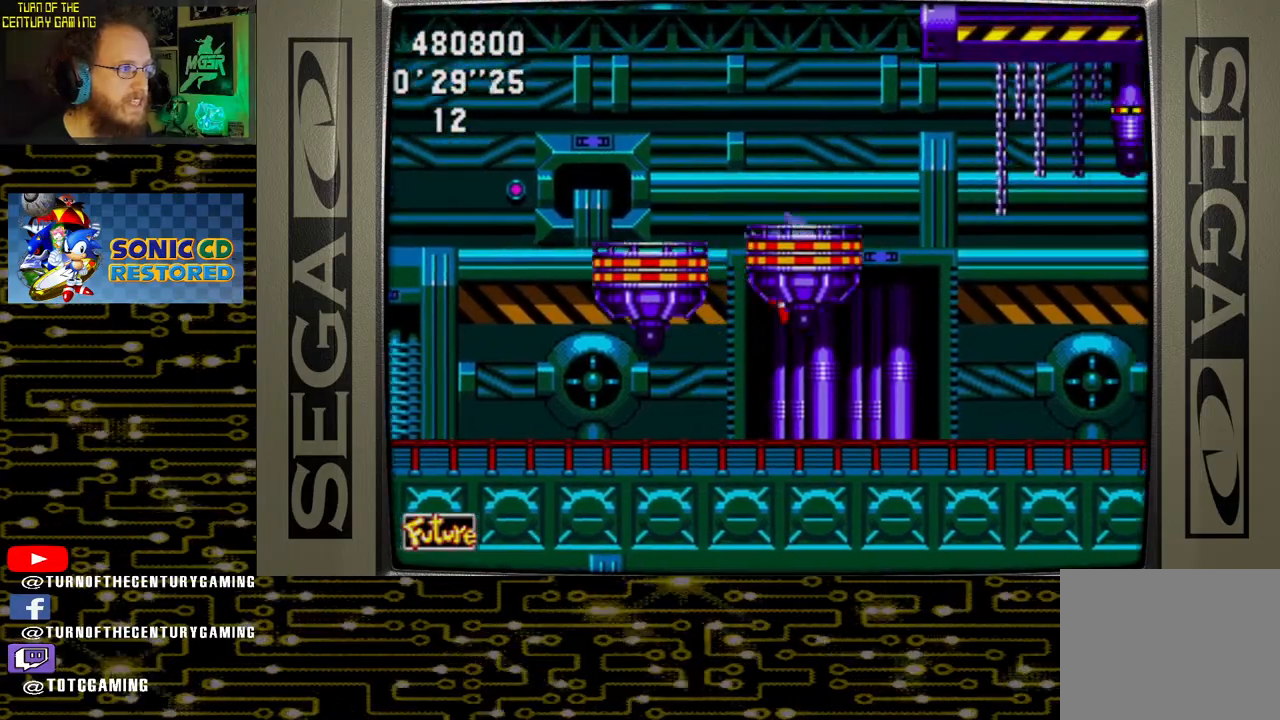
{"buttons": ["DPAD_RIGHT"], "left_stick": "center", "right_stick": "center", "events": [[283, "DPAD_RIGHT", "down"]]}
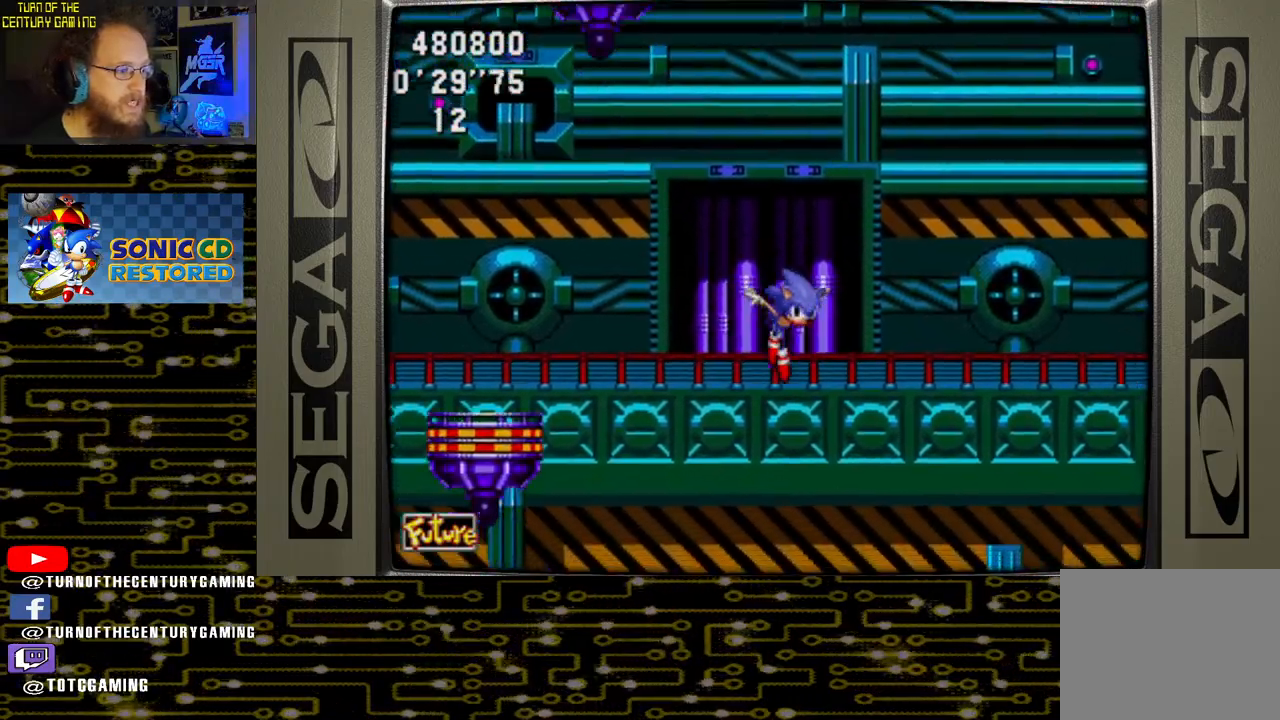
{"buttons": ["DPAD_RIGHT"], "left_stick": "center", "right_stick": "center", "events": []}
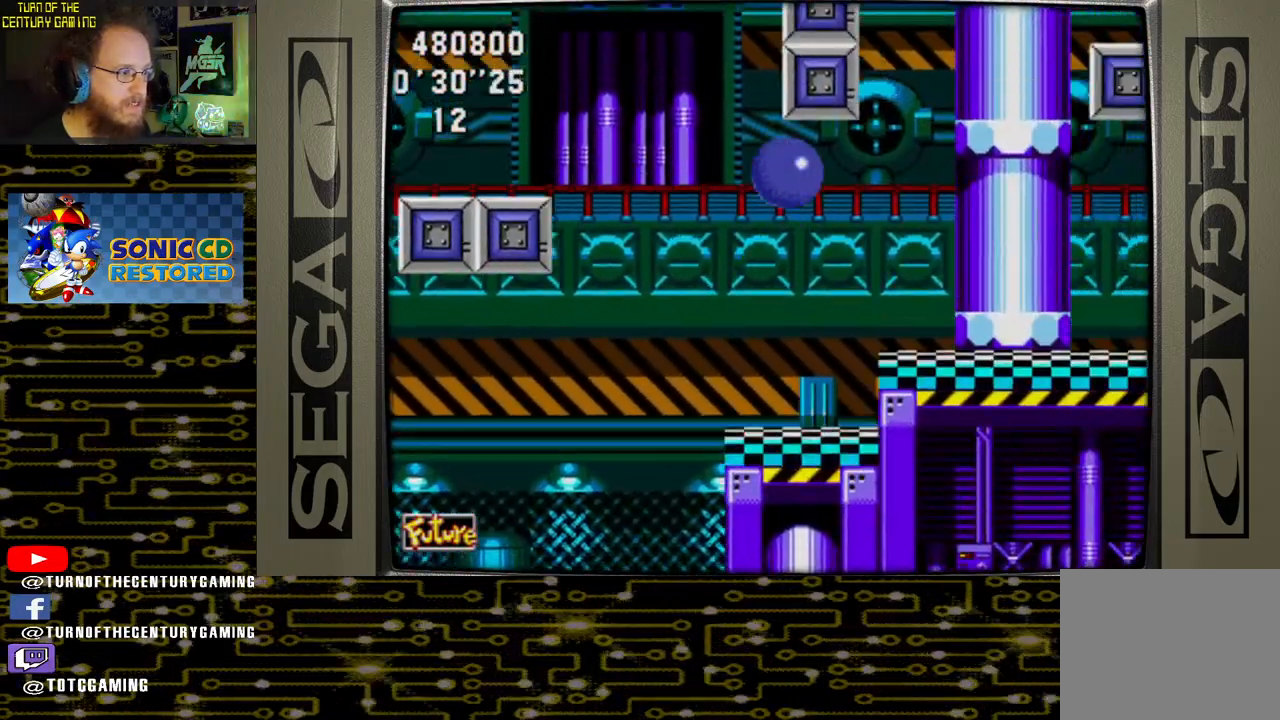
{"buttons": ["DPAD_RIGHT"], "left_stick": "center", "right_stick": "center", "events": []}
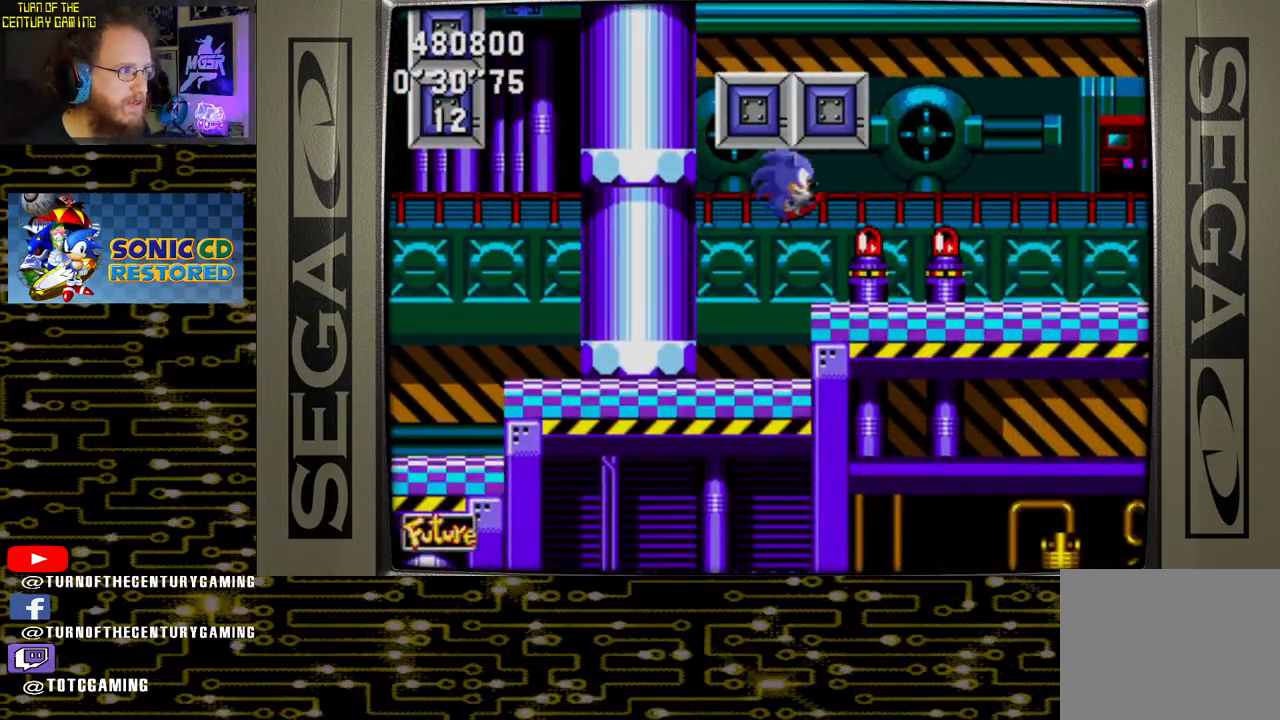
{"buttons": ["DPAD_RIGHT"], "left_stick": "center", "right_stick": "center", "events": []}
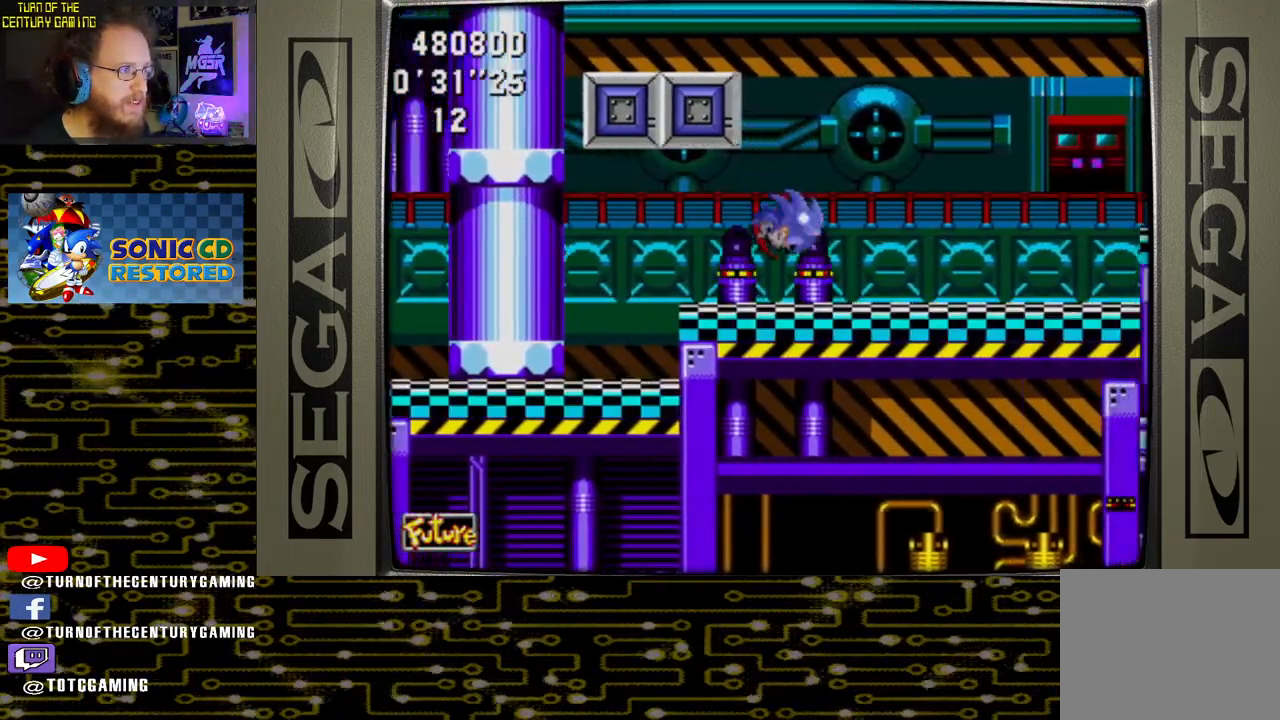
{"buttons": ["DPAD_RIGHT"], "left_stick": "center", "right_stick": "center", "events": []}
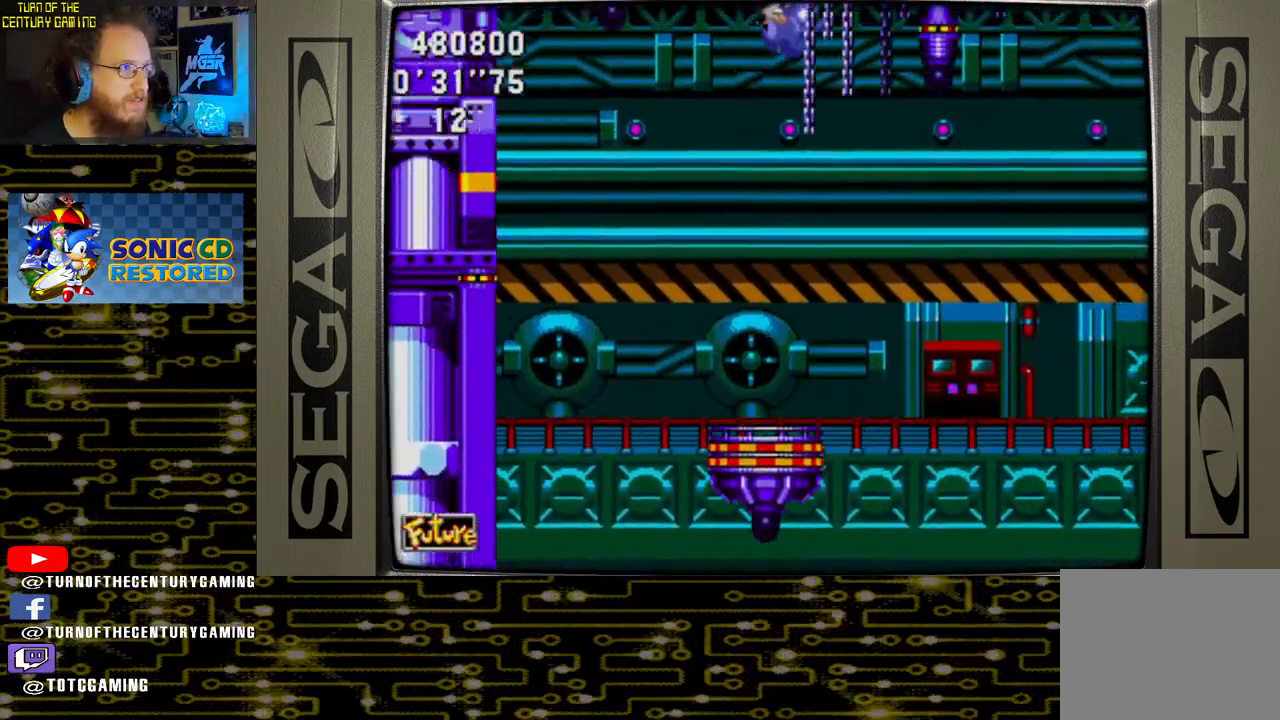
{"buttons": ["DPAD_RIGHT"], "left_stick": "center", "right_stick": "center", "events": []}
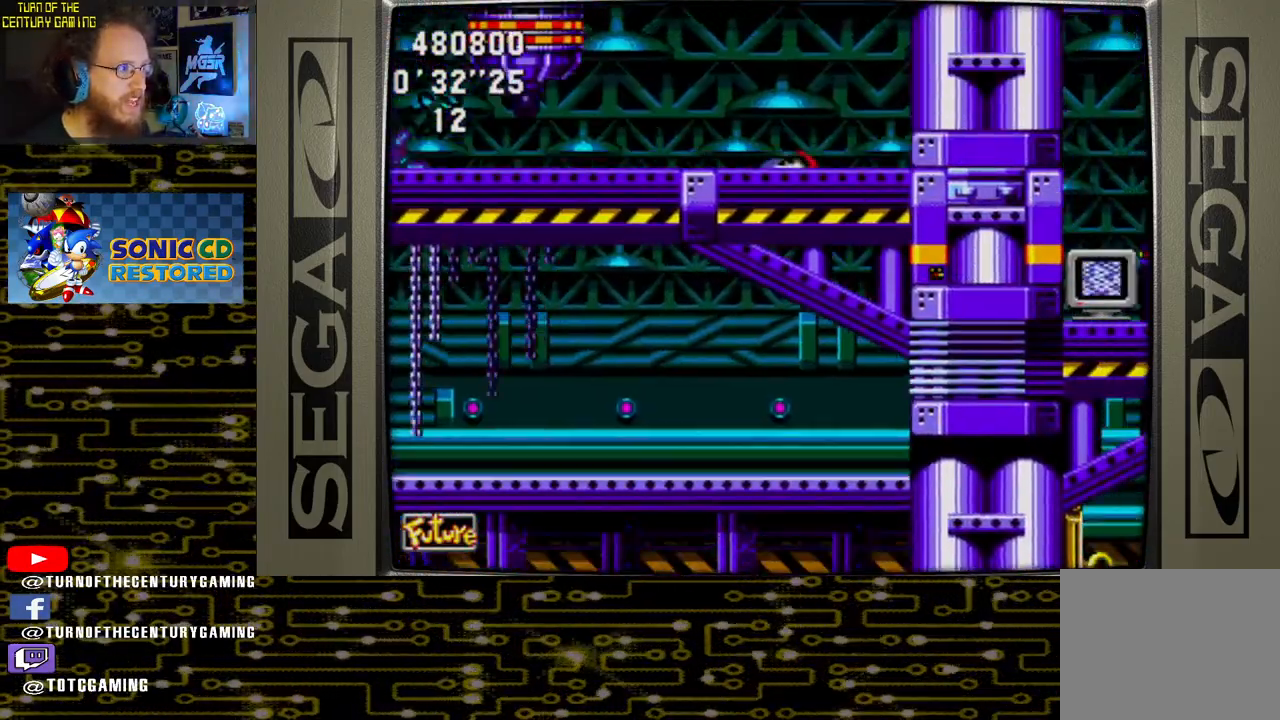
{"buttons": ["DPAD_LEFT"], "left_stick": "center", "right_stick": "center", "events": [[167, "DPAD_RIGHT", "up"], [350, "DPAD_LEFT", "down"]]}
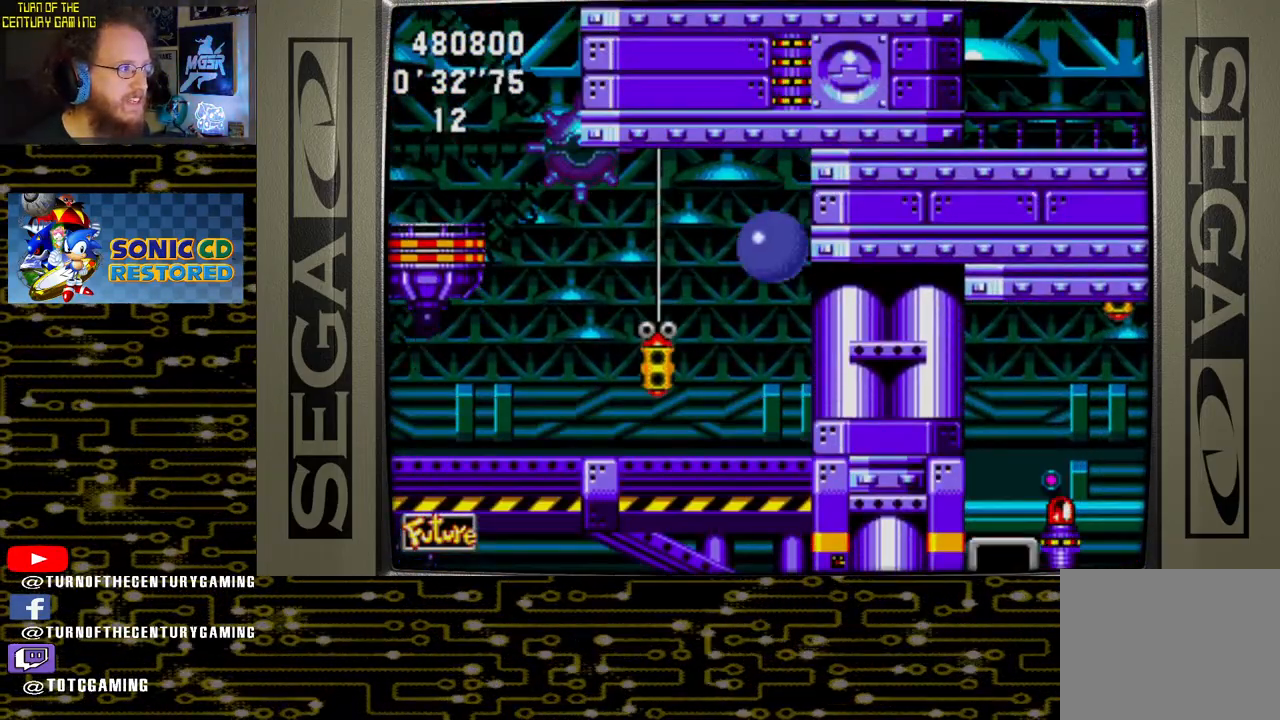
{"buttons": ["DPAD_LEFT"], "left_stick": "center", "right_stick": "center", "events": [[50, "DPAD_LEFT", "up"], [233, "DPAD_LEFT", "down"], [350, "CROSS", "down"], [500, "CROSS", "up"]]}
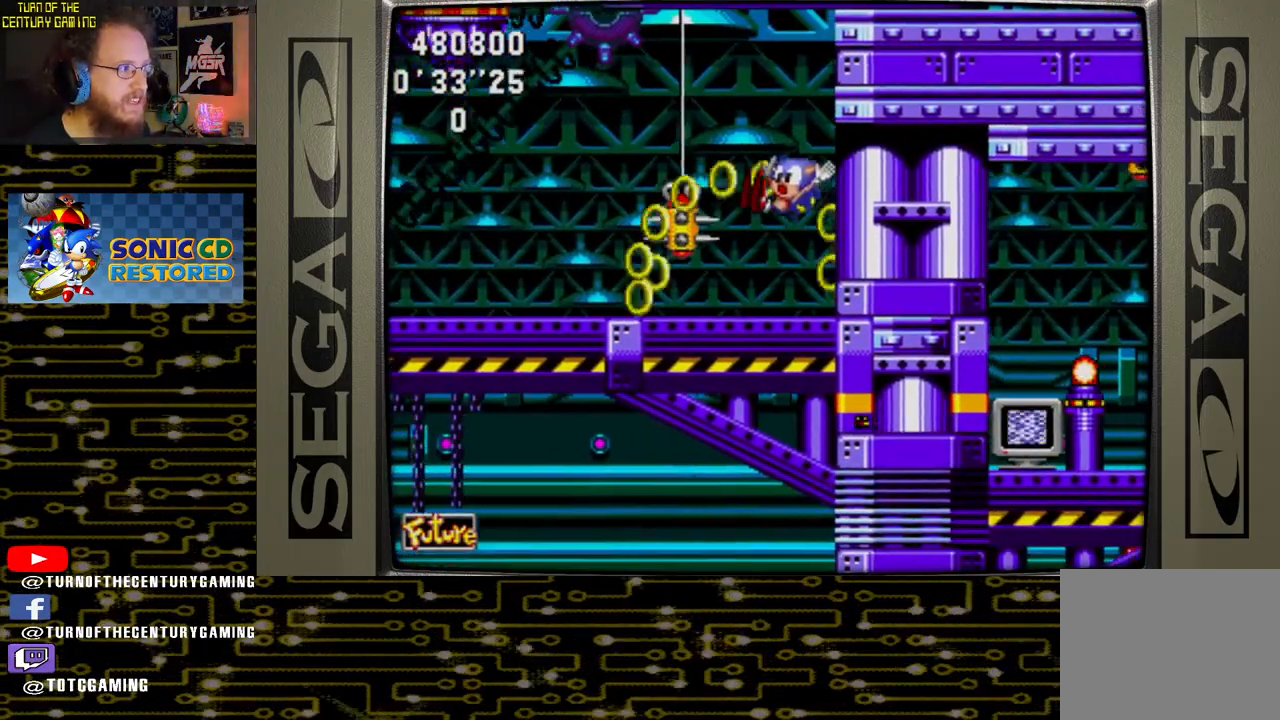
{"buttons": ["DPAD_LEFT"], "left_stick": "center", "right_stick": "center", "events": [[67, "DPAD_LEFT", "up"], [483, "DPAD_LEFT", "down"]]}
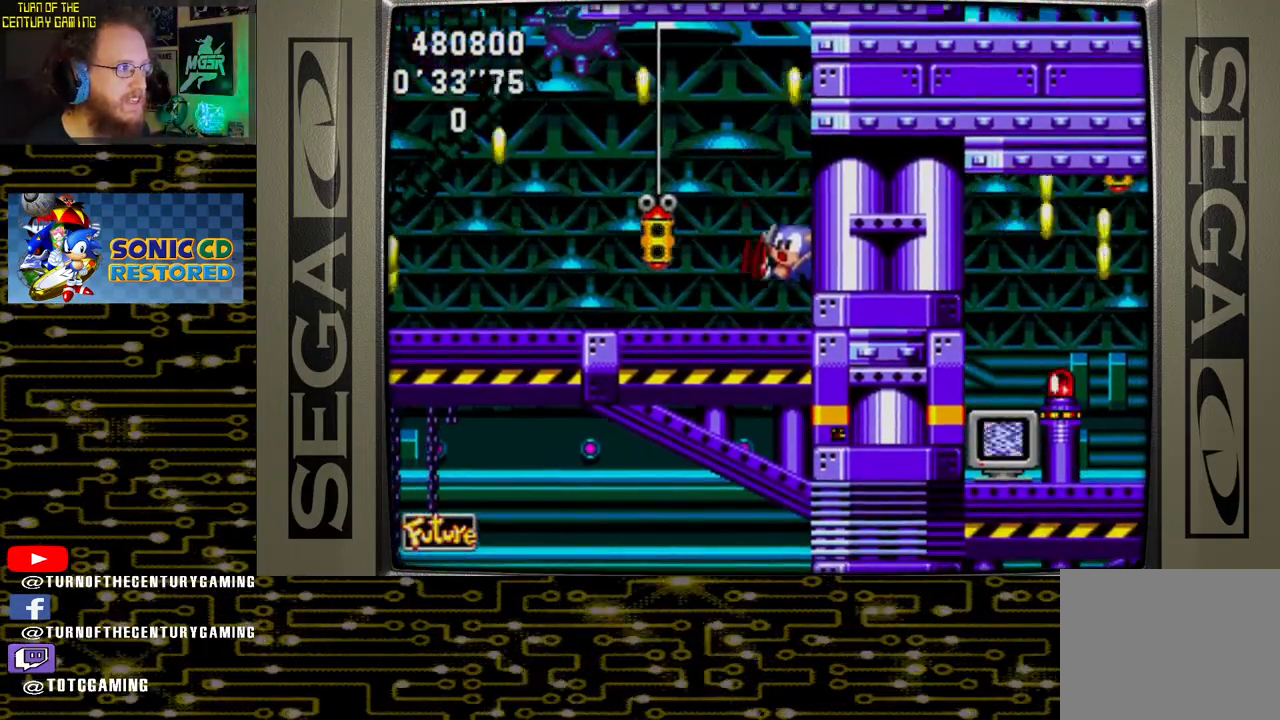
{"buttons": ["DPAD_LEFT"], "left_stick": "center", "right_stick": "center", "events": []}
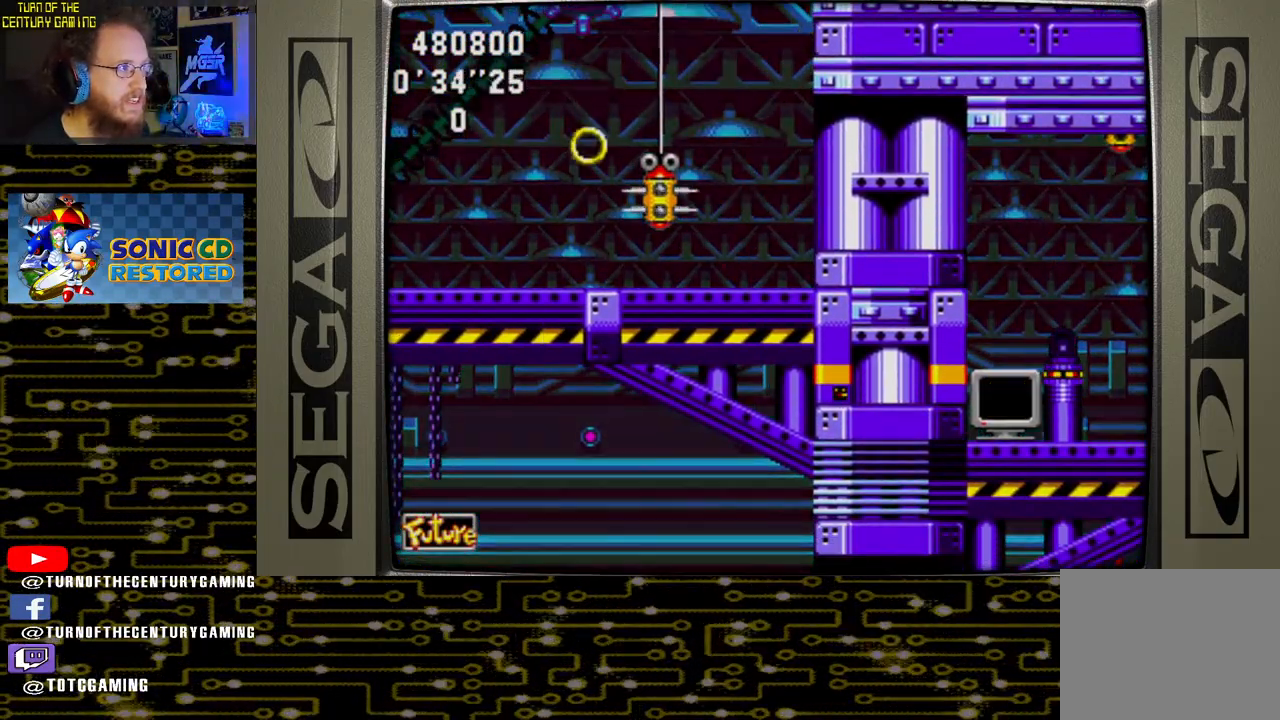
{"buttons": ["DPAD_LEFT"], "left_stick": "center", "right_stick": "center", "events": [[217, "CROSS", "down"], [367, "CROSS", "up"]]}
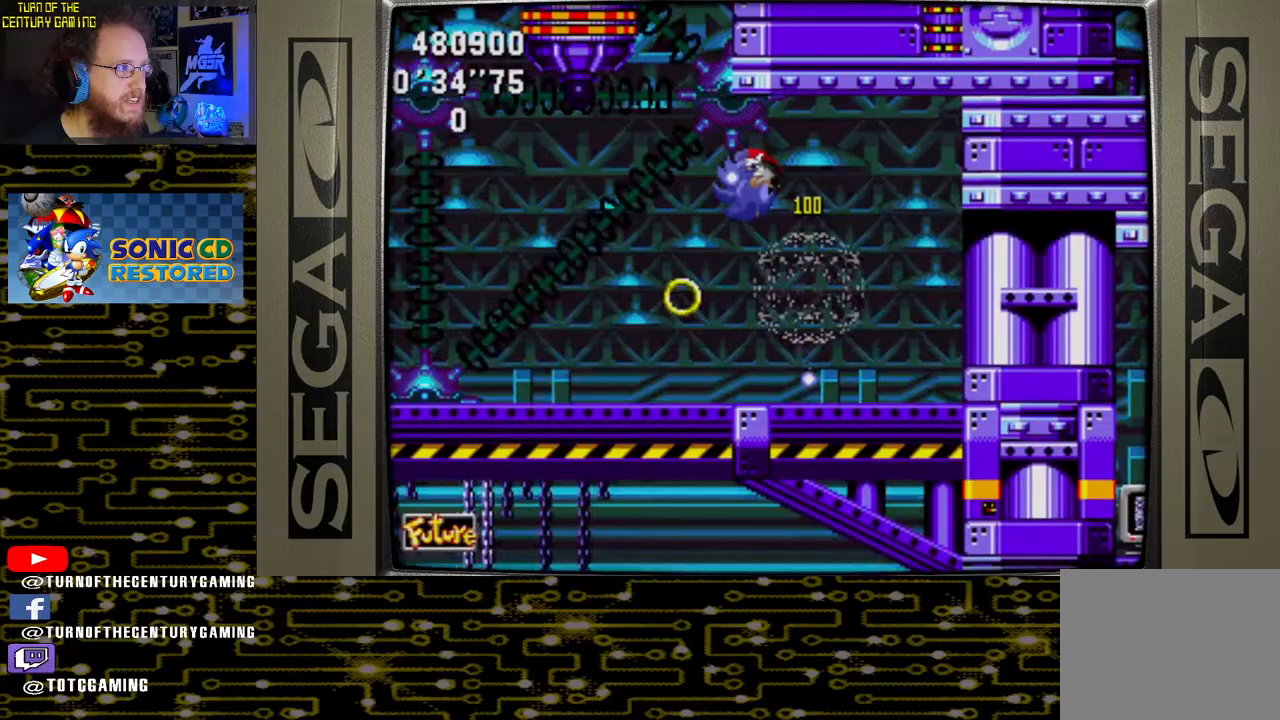
{"buttons": [], "left_stick": "center", "right_stick": "center", "events": [[133, "DPAD_LEFT", "up"]]}
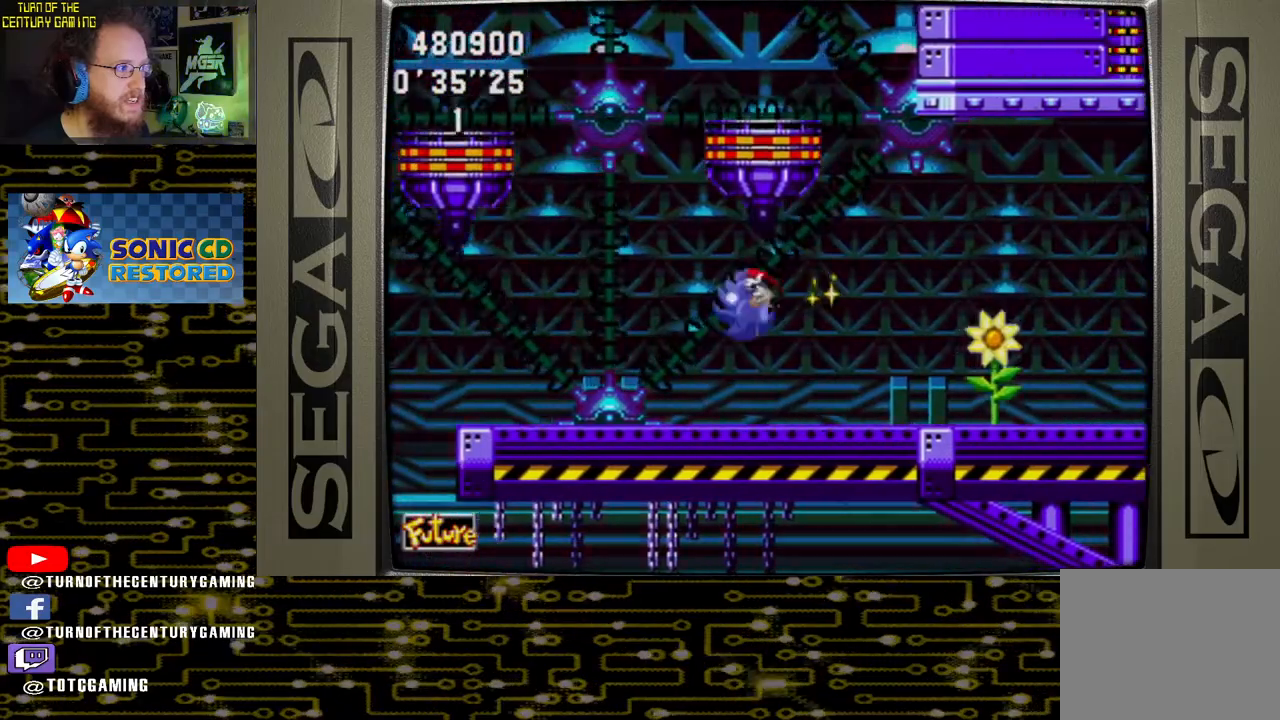
{"buttons": ["DPAD_LEFT"], "left_stick": "center", "right_stick": "center", "events": [[300, "DPAD_LEFT", "down"]]}
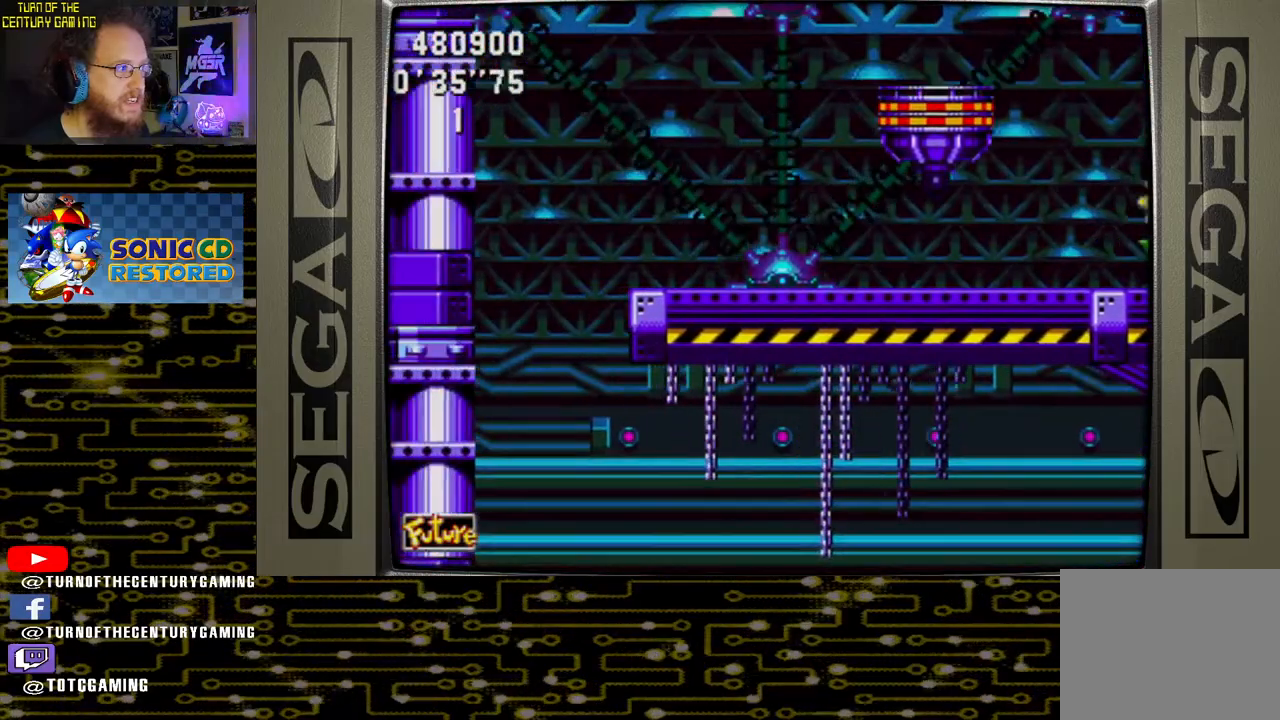
{"buttons": [], "left_stick": "center", "right_stick": "center", "events": [[350, "DPAD_LEFT", "up"]]}
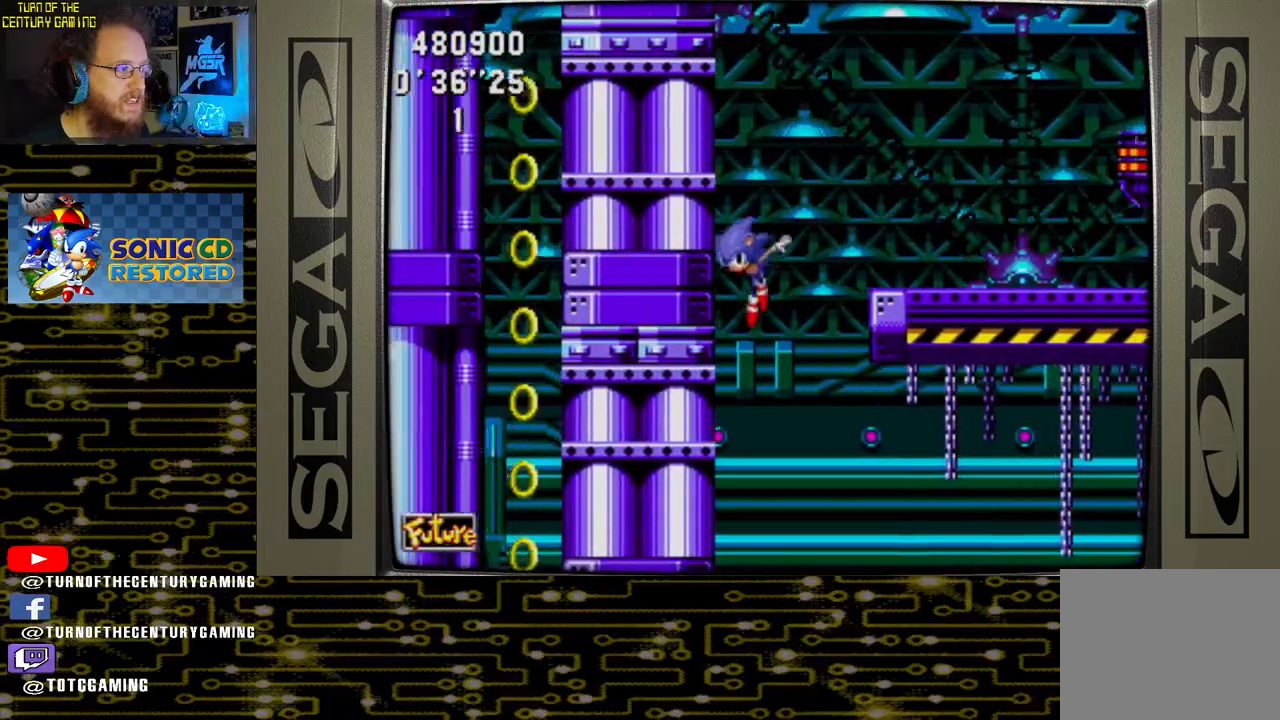
{"buttons": ["DPAD_RIGHT"], "left_stick": "center", "right_stick": "center", "events": [[17, "DPAD_RIGHT", "down"]]}
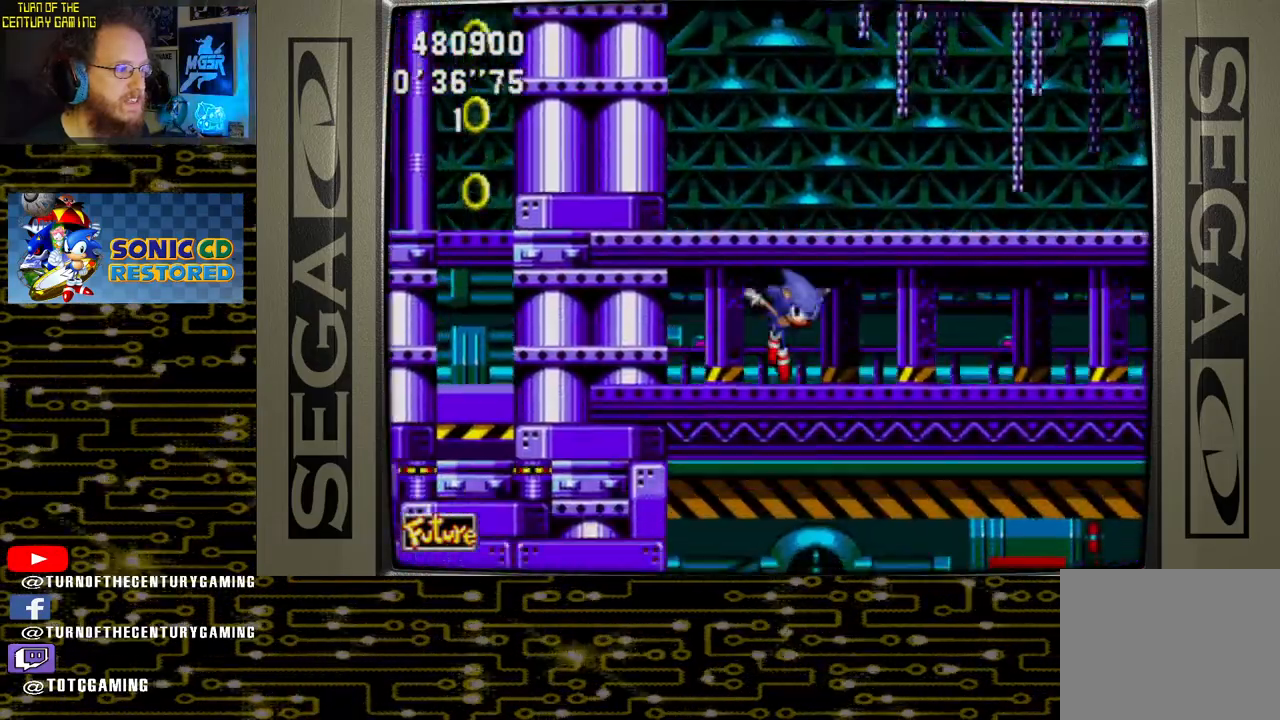
{"buttons": ["DPAD_RIGHT"], "left_stick": "center", "right_stick": "center", "events": []}
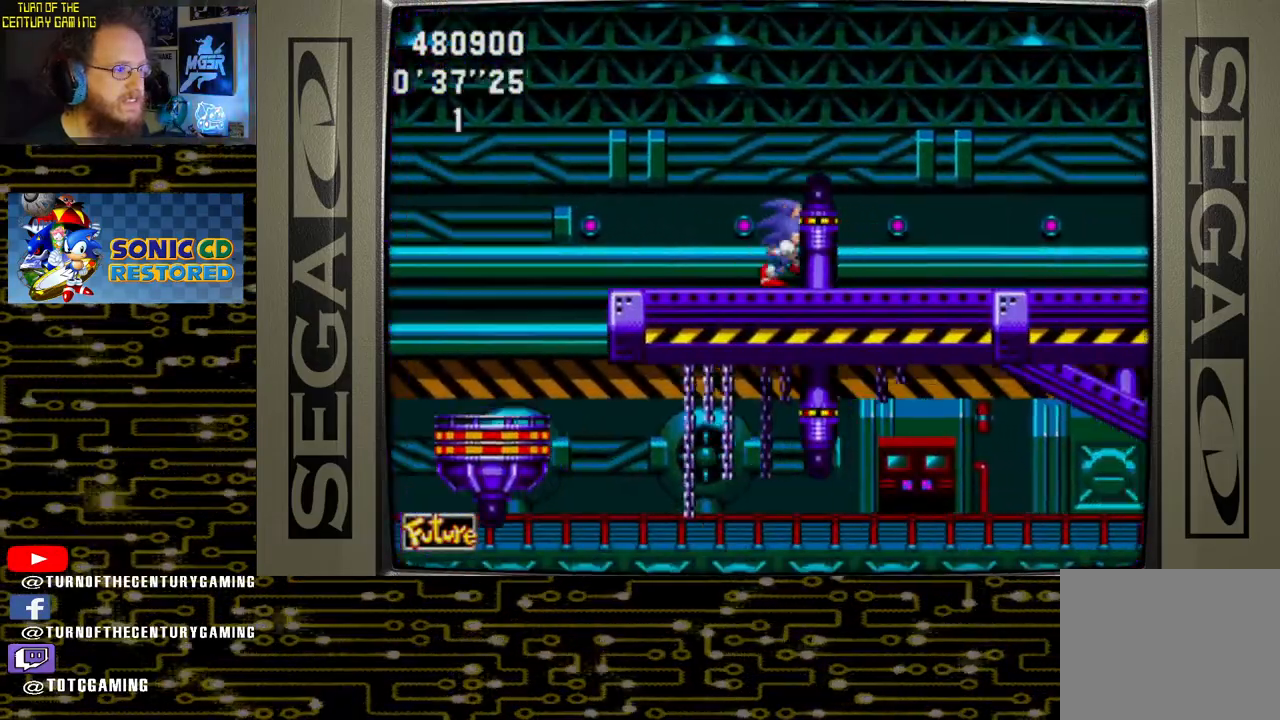
{"buttons": ["DPAD_RIGHT"], "left_stick": "center", "right_stick": "center", "events": []}
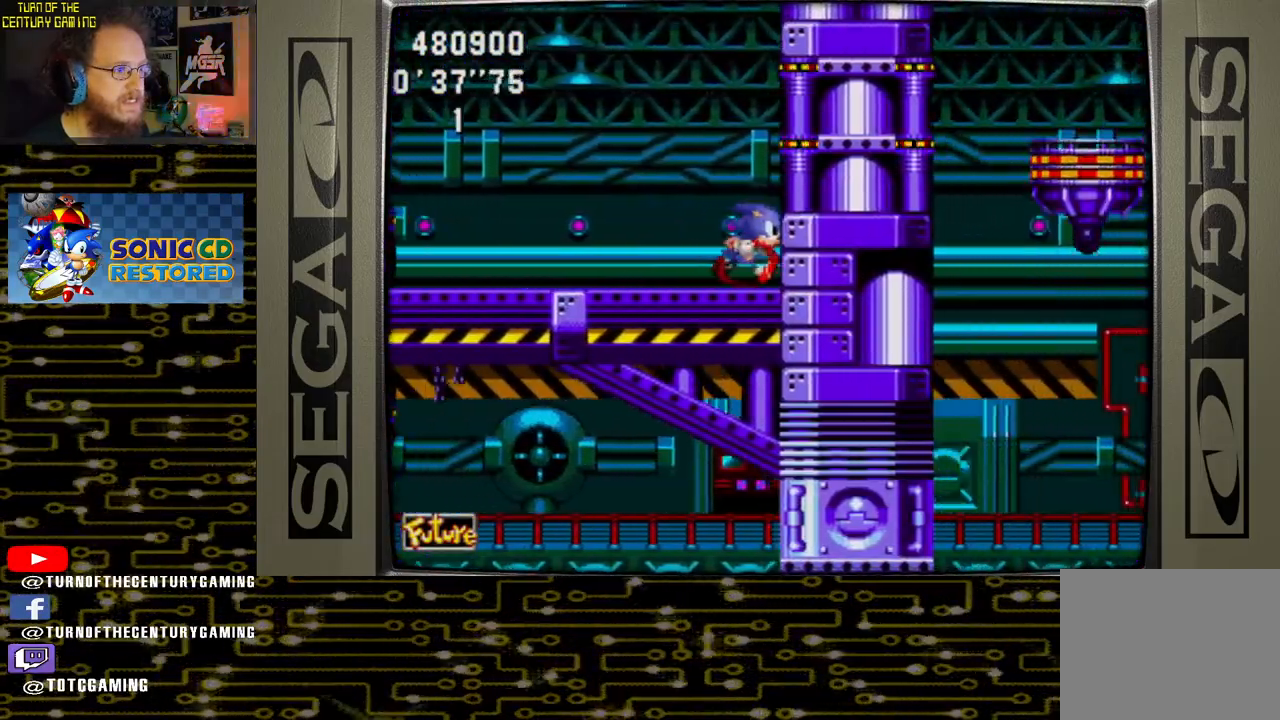
{"buttons": ["DPAD_LEFT"], "left_stick": "center", "right_stick": "center", "events": [[50, "DPAD_RIGHT", "up"], [217, "DPAD_LEFT", "down"]]}
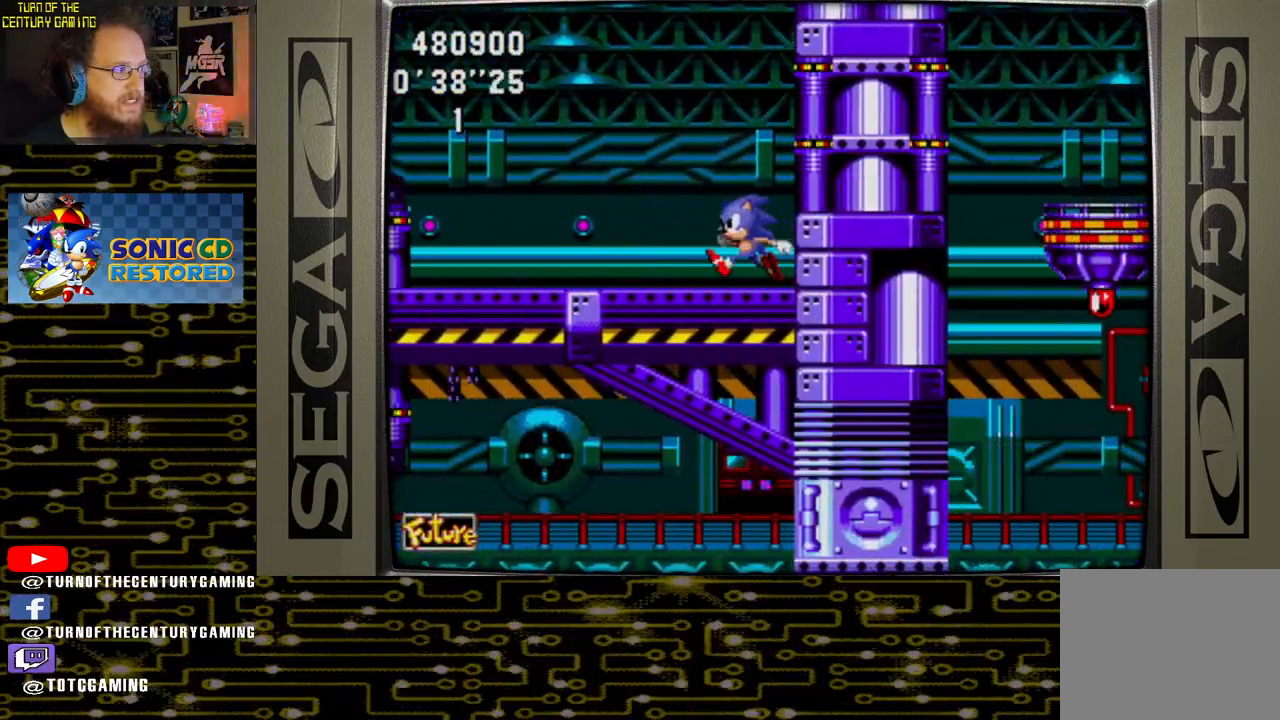
{"buttons": ["DPAD_LEFT"], "left_stick": "center", "right_stick": "center", "events": []}
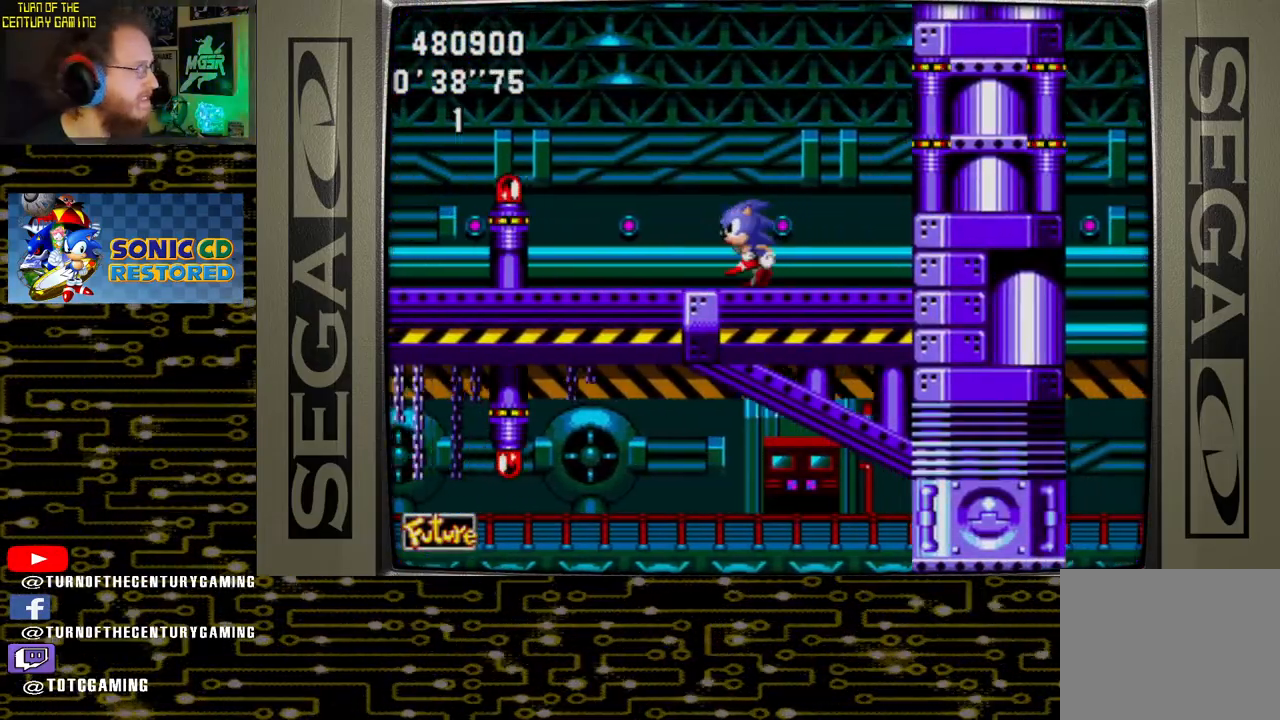
{"buttons": ["DPAD_LEFT"], "left_stick": "center", "right_stick": "center", "events": []}
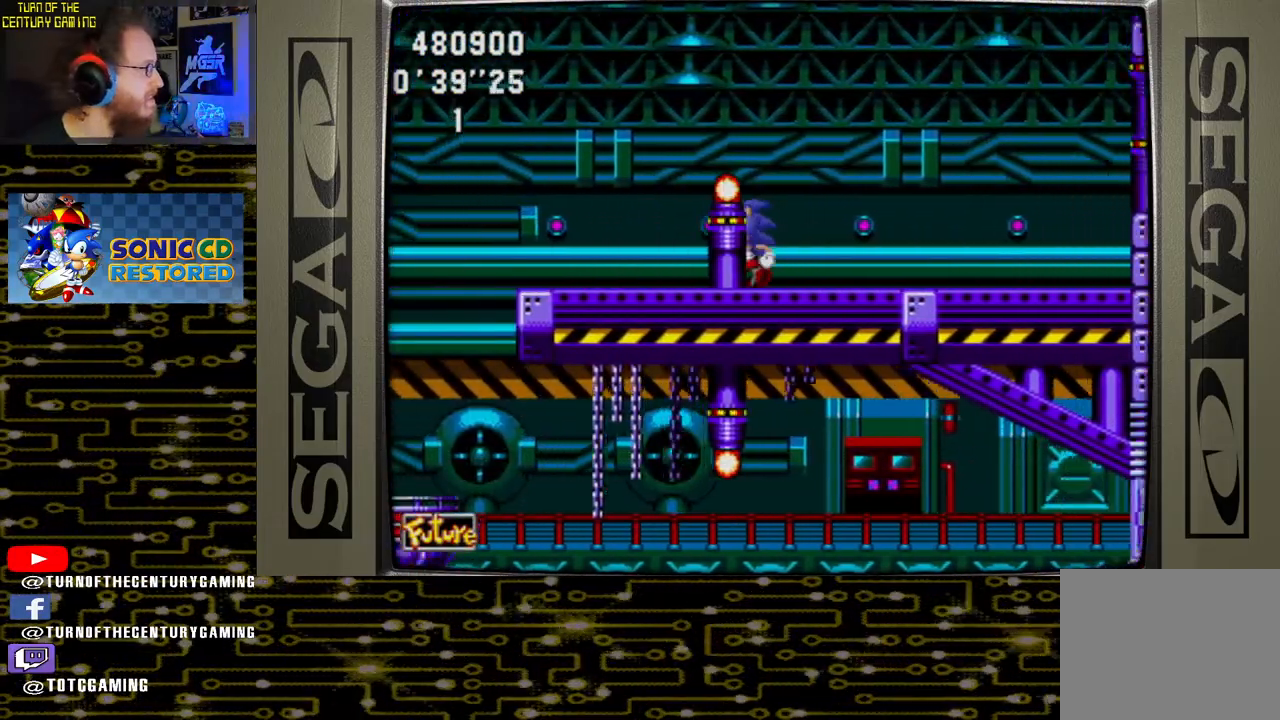
{"buttons": ["DPAD_RIGHT"], "left_stick": "center", "right_stick": "center", "events": [[317, "DPAD_LEFT", "up"], [500, "DPAD_RIGHT", "down"]]}
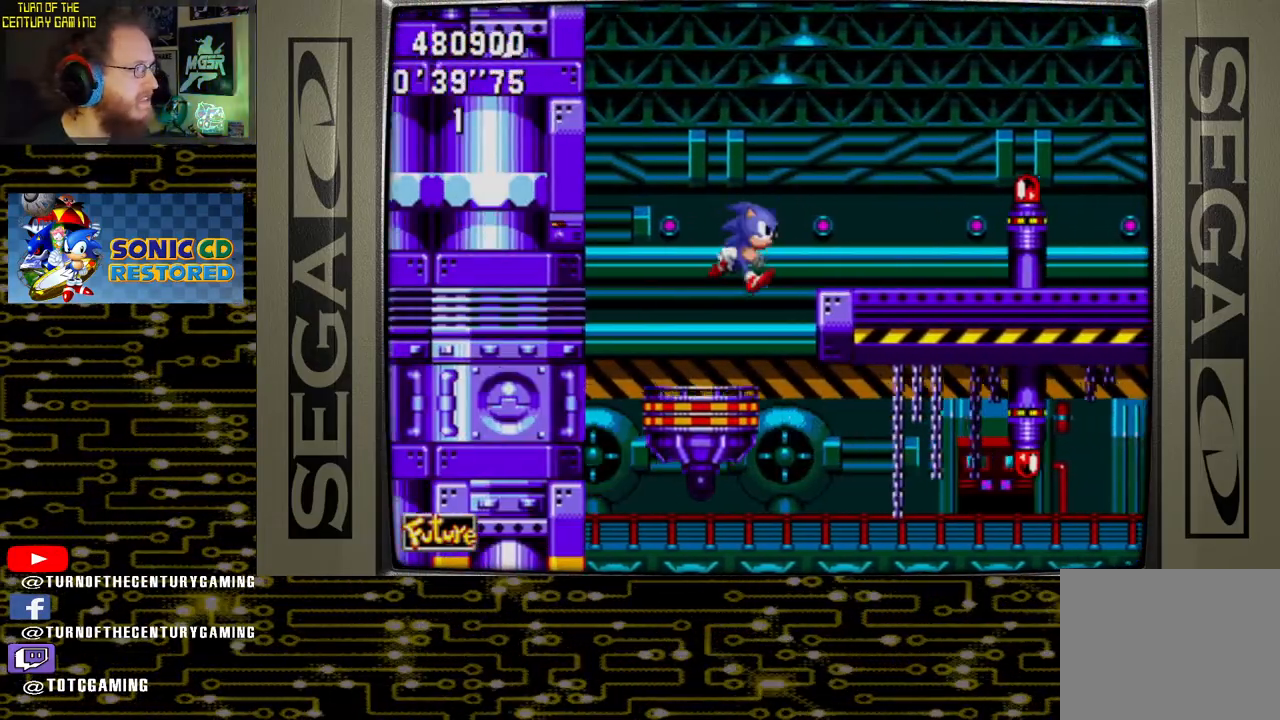
{"buttons": ["DPAD_RIGHT"], "left_stick": "center", "right_stick": "center", "events": []}
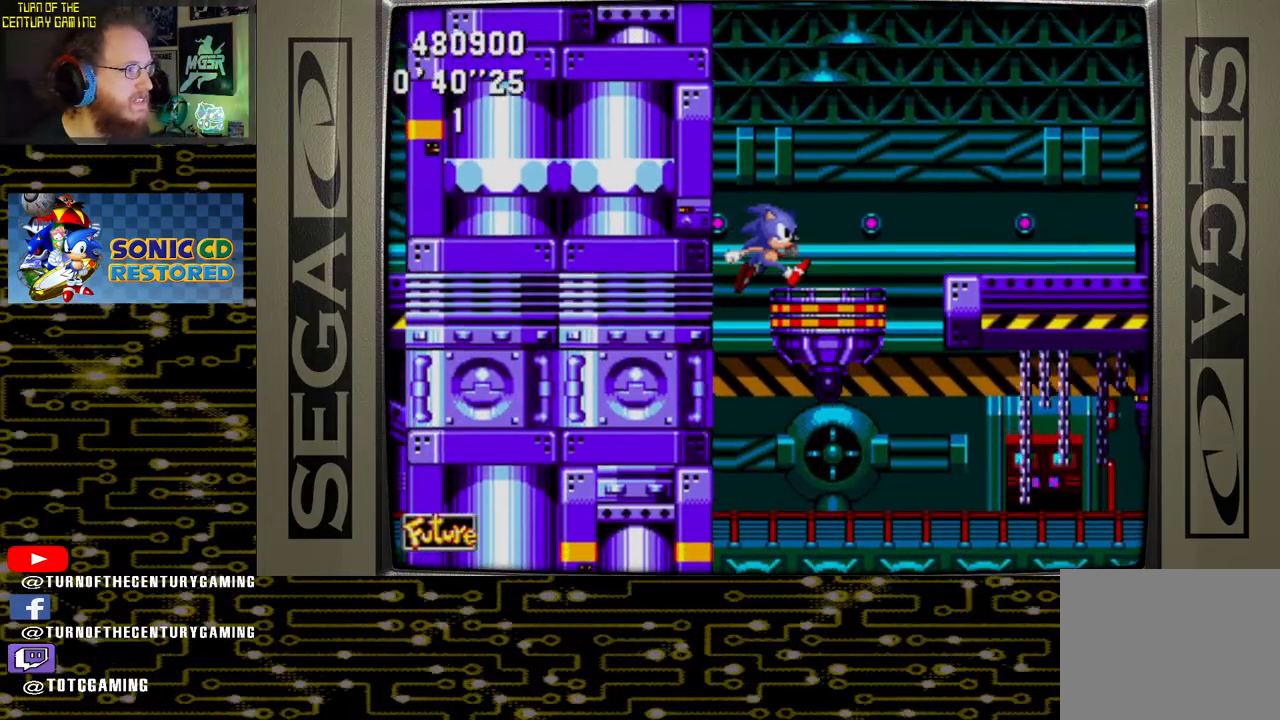
{"buttons": [], "left_stick": "center", "right_stick": "center", "events": [[167, "DPAD_RIGHT", "up"], [383, "DPAD_LEFT", "down"], [483, "DPAD_LEFT", "up"]]}
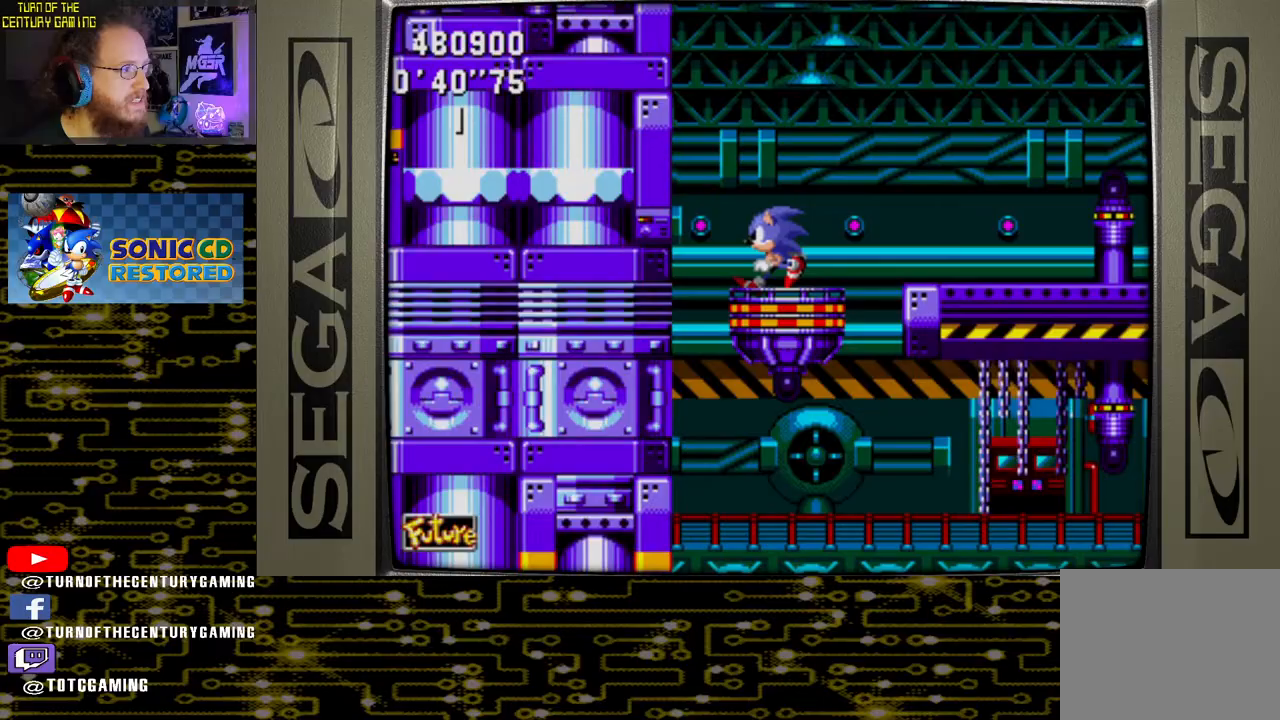
{"buttons": [], "left_stick": "center", "right_stick": "center", "events": [[333, "DPAD_RIGHT", "down"], [417, "DPAD_RIGHT", "up"]]}
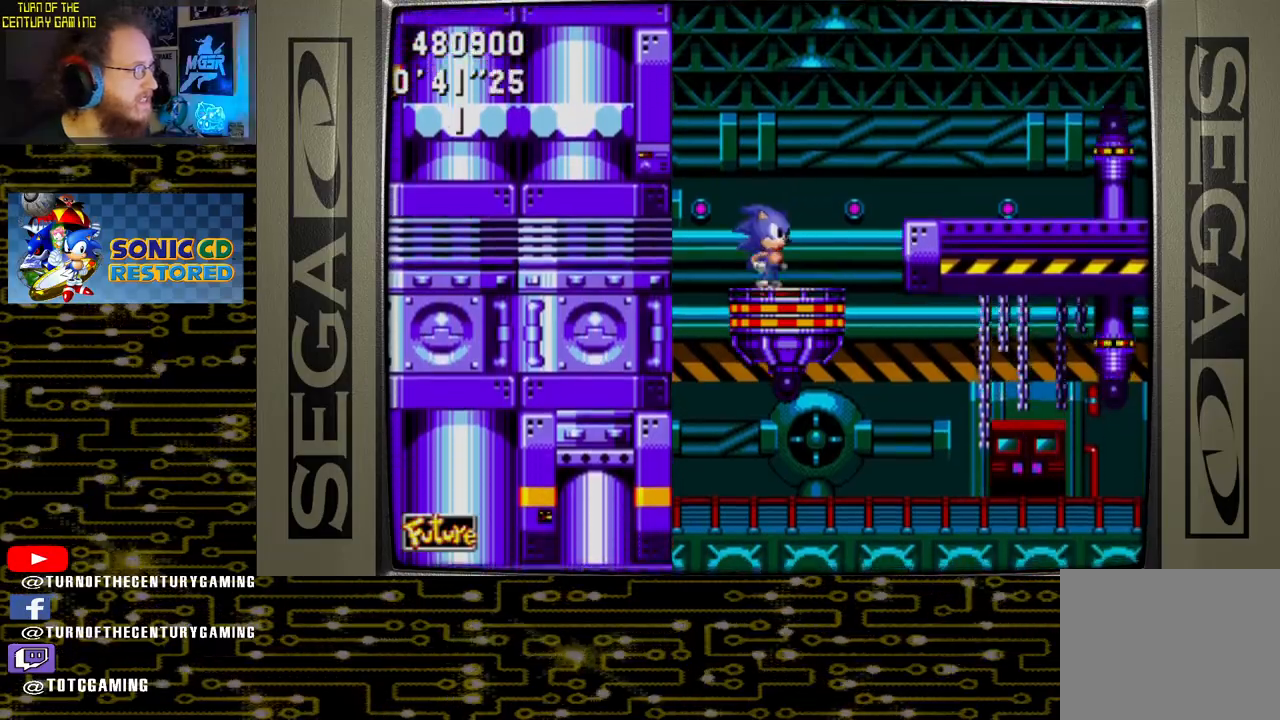
{"buttons": ["DPAD_DOWN"], "left_stick": "center", "right_stick": "center", "events": [[400, "DPAD_DOWN", "down"]]}
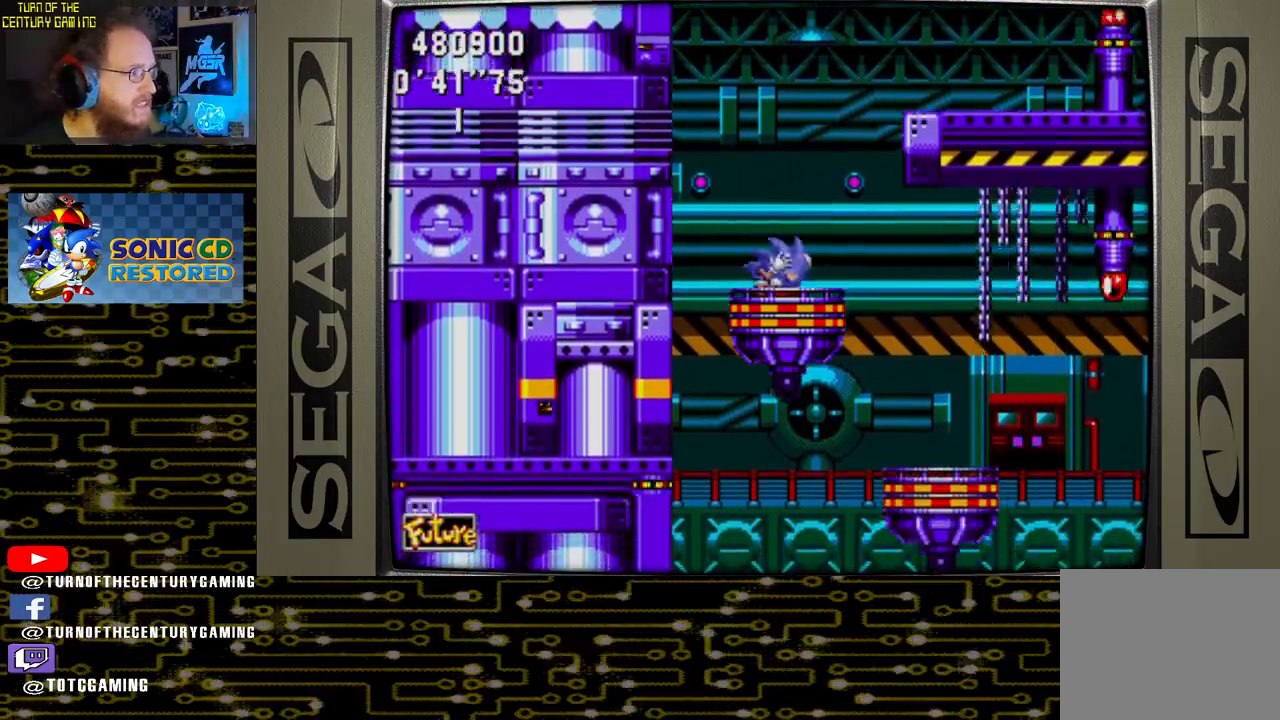
{"buttons": ["DPAD_DOWN"], "left_stick": "center", "right_stick": "center", "events": [[83, "CROSS", "down"], [133, "CIRCLE", "down"], [133, "CROSS", "up"], [233, "CIRCLE", "up"], [233, "CROSS", "down"], [317, "CROSS", "up"], [383, "CIRCLE", "down"], [400, "CROSS", "down"], [417, "CIRCLE", "up"], [500, "CROSS", "up"]]}
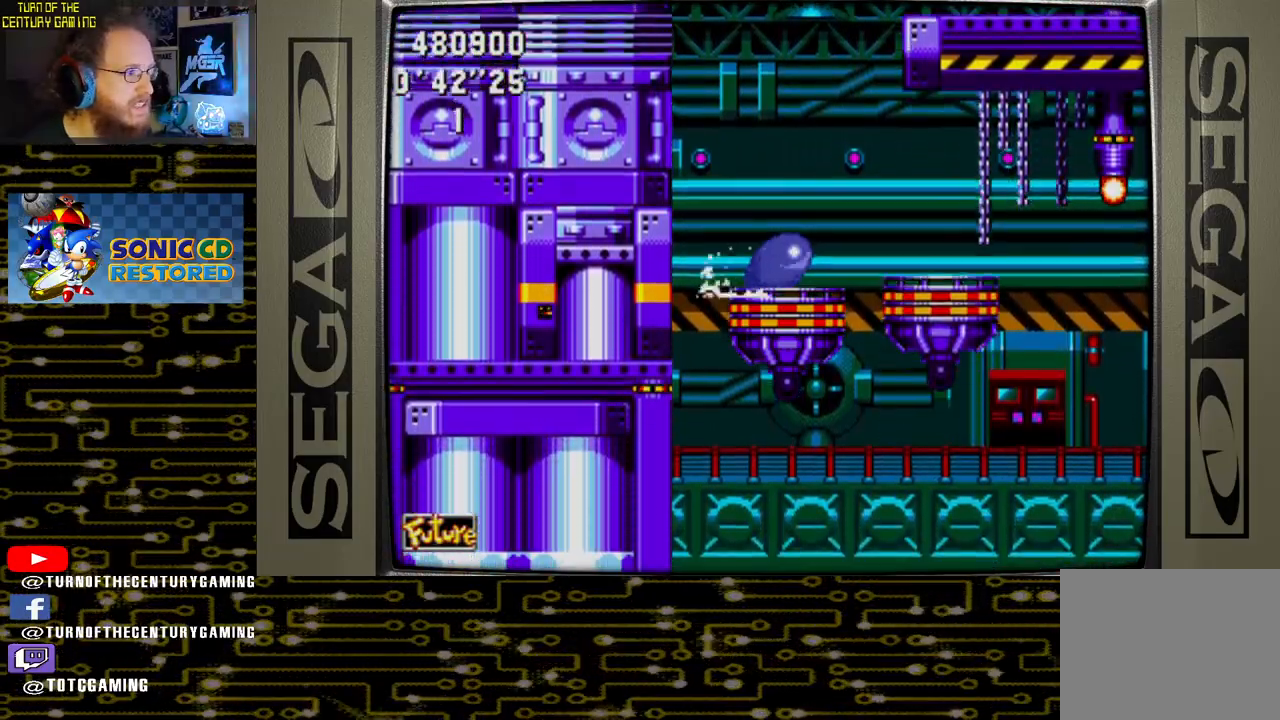
{"buttons": [], "left_stick": "center", "right_stick": "center", "events": [[50, "CIRCLE", "down"], [100, "CROSS", "down"], [133, "CIRCLE", "up"], [200, "CROSS", "up"], [250, "CIRCLE", "down"], [283, "CROSS", "down"], [350, "CIRCLE", "up"], [383, "CROSS", "up"], [433, "DPAD_DOWN", "up"]]}
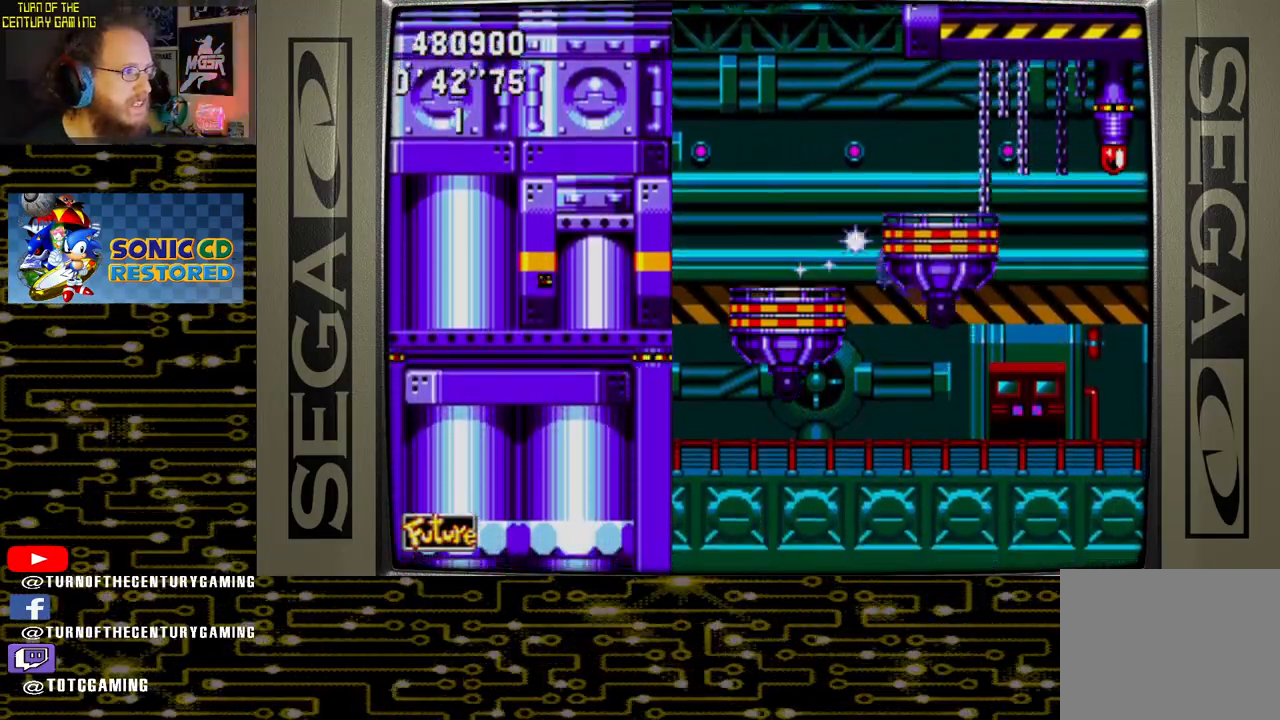
{"buttons": ["DPAD_RIGHT"], "left_stick": "center", "right_stick": "center", "events": [[133, "DPAD_RIGHT", "down"]]}